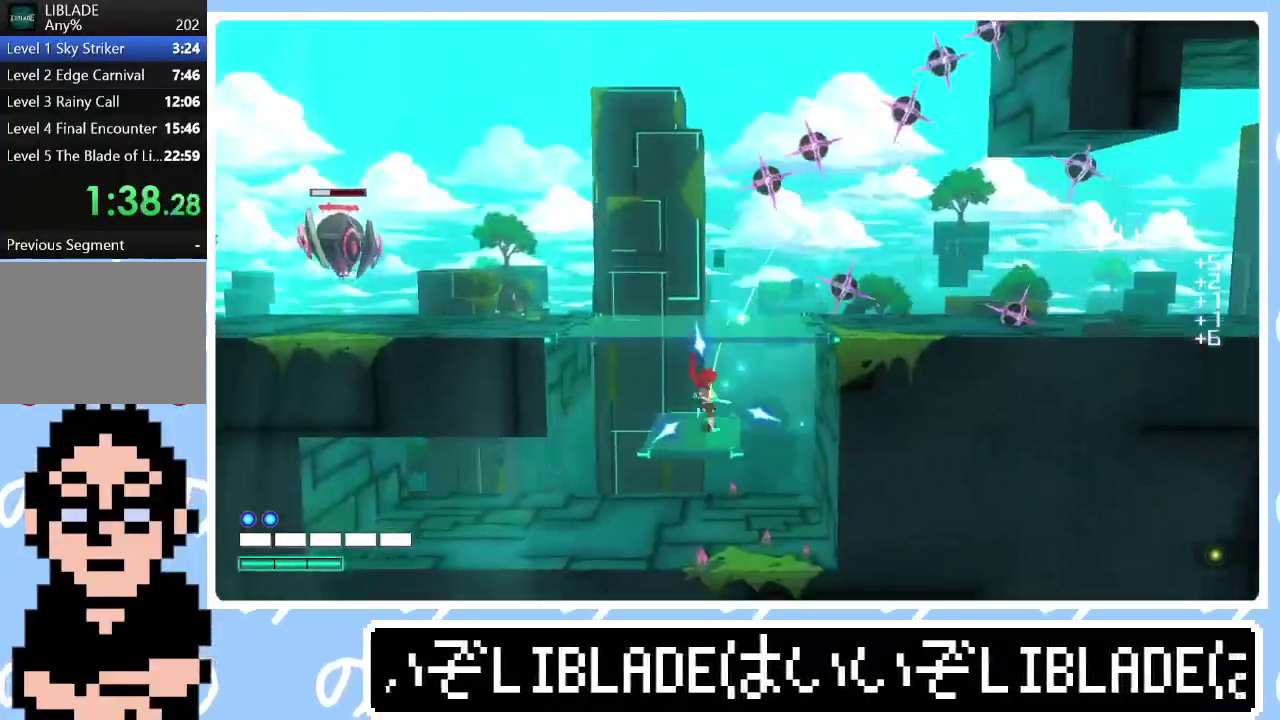
Gameplay with a controller (PlayStation layout); each line is a JSON object with the inputs held at the frame after it. "events" lists button and stick changes between this image and that frame as [ms after this image, input, new state], when the widget could be followed in between.
{"buttons": ["L1"], "left_stick": "up-right", "right_stick": "right", "events": [[17, "L1", "down"], [117, "L1", "up"], [133, "right_stick", "right"], [167, "L1", "down"], [217, "right_stick", "center"], [267, "right_stick", "right"], [300, "L1", "up"], [317, "right_stick", "down-right"], [450, "L1", "down"], [450, "right_stick", "right"]]}
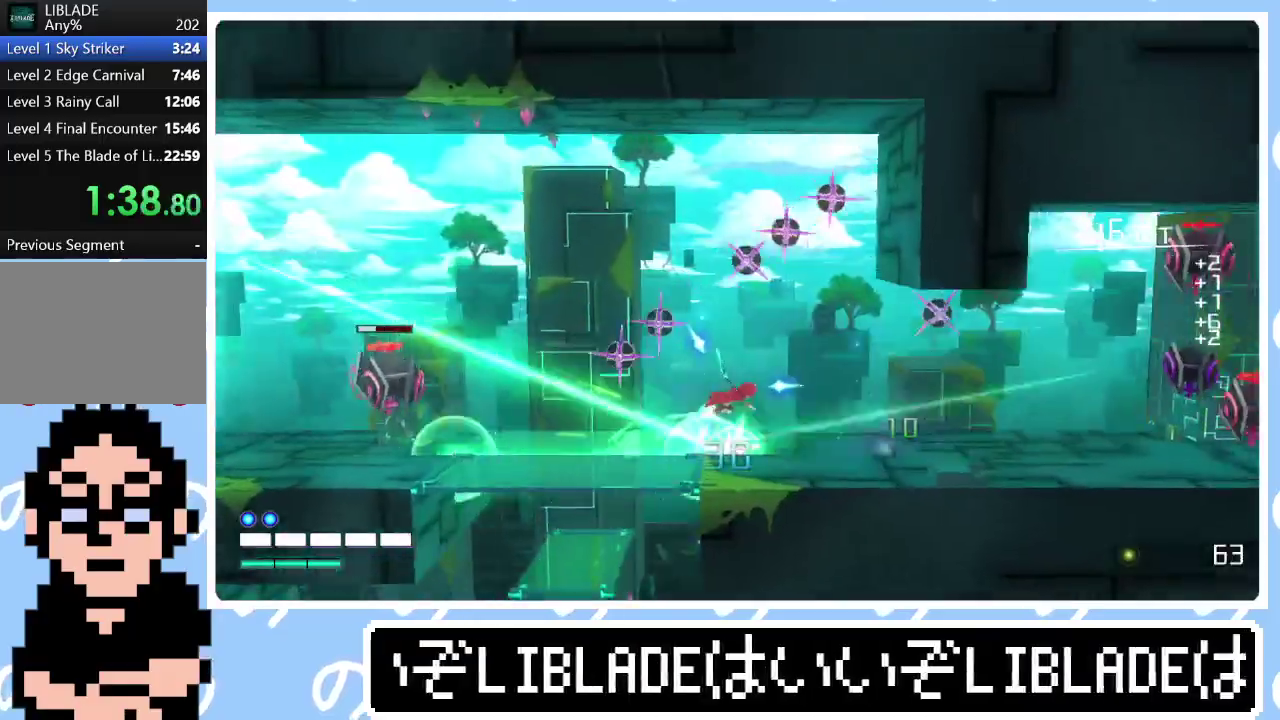
{"buttons": [], "left_stick": "right", "right_stick": "center", "events": [[17, "right_stick", "center"], [83, "L1", "up"], [83, "left_stick", "right"]]}
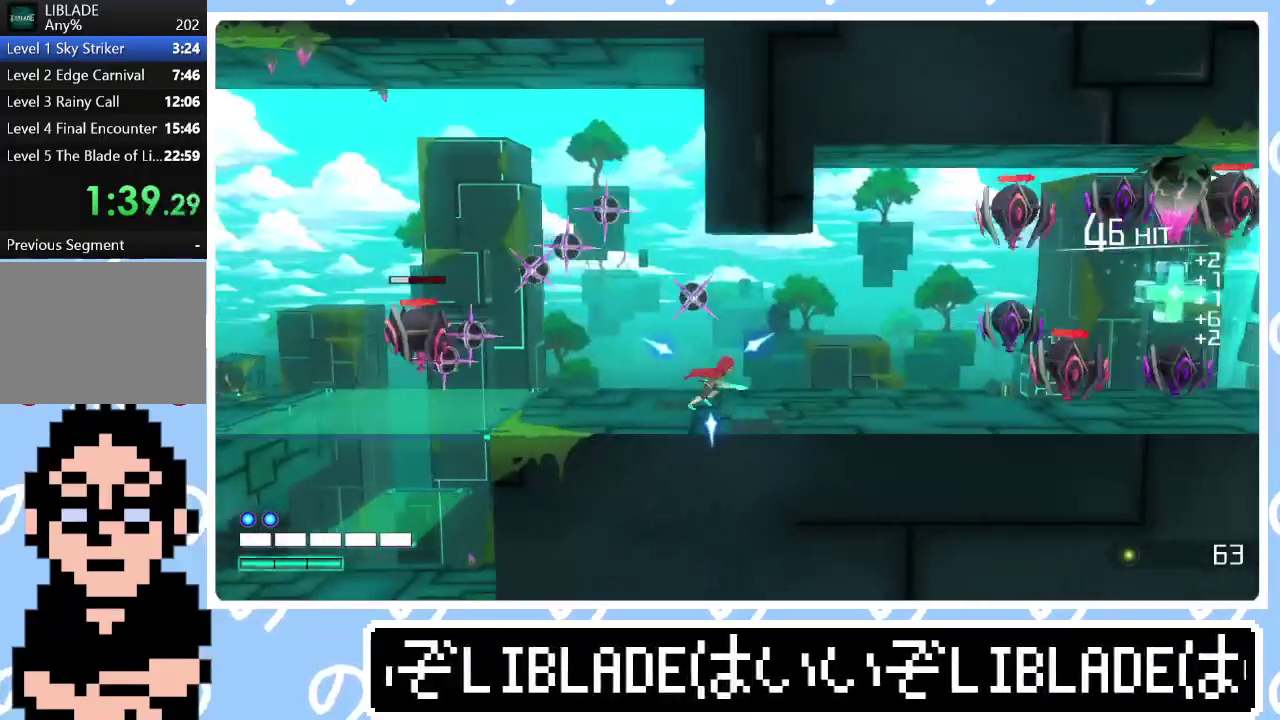
{"buttons": [], "left_stick": "center", "right_stick": "center", "events": [[100, "L1", "down"], [100, "left_stick", "up-right"], [183, "L1", "up"], [233, "L1", "down"], [333, "L1", "up"], [367, "left_stick", "center"]]}
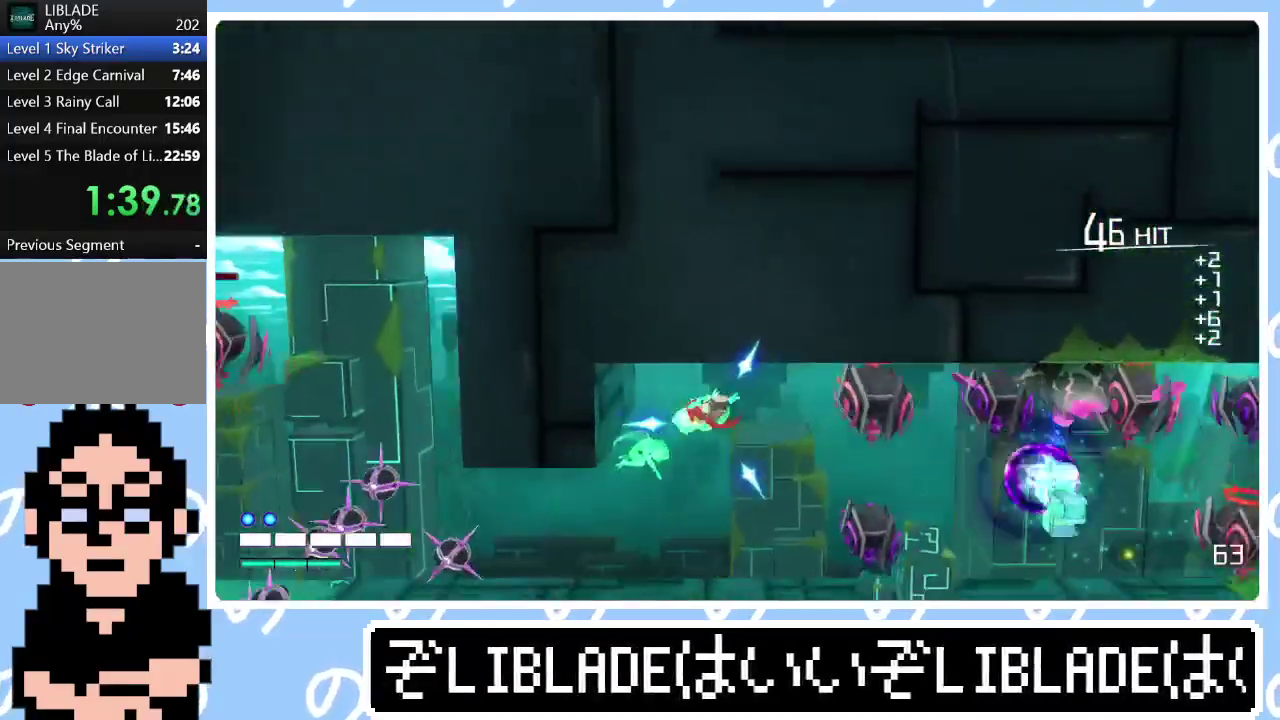
{"buttons": [], "left_stick": "right", "right_stick": "center", "events": [[83, "left_stick", "right"], [267, "right_stick", "right"], [367, "right_stick", "center"]]}
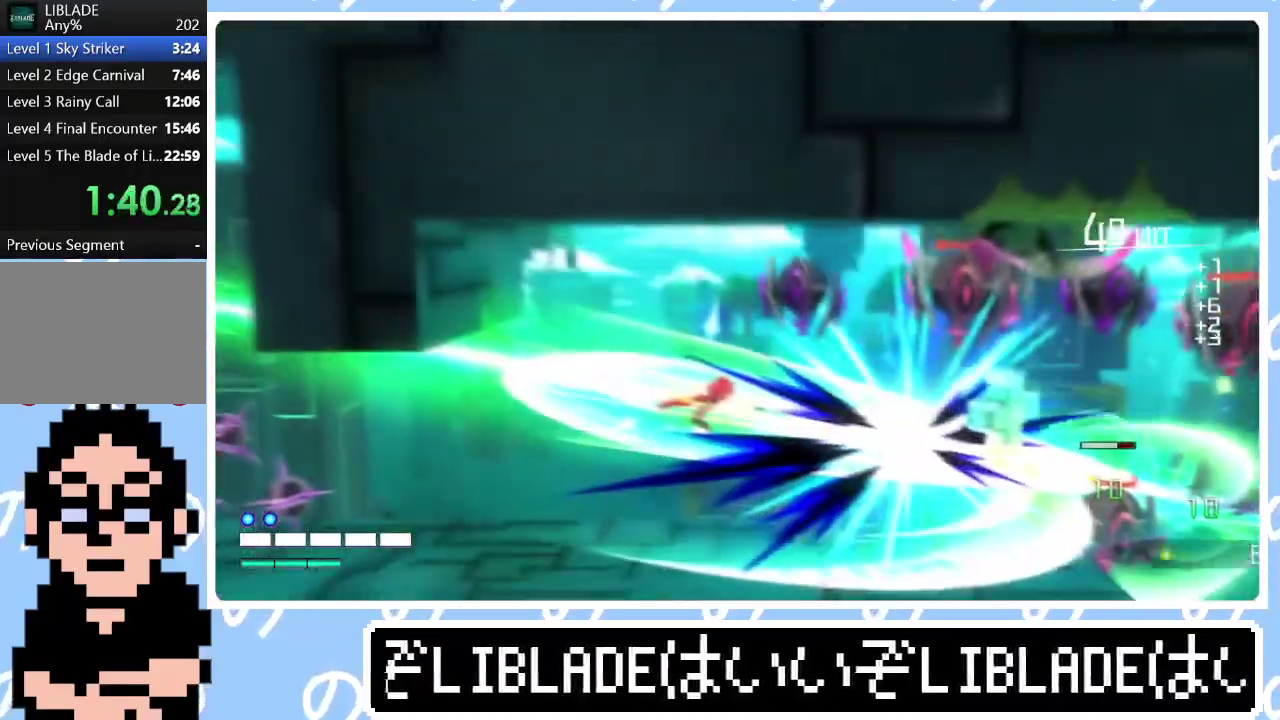
{"buttons": [], "left_stick": "right", "right_stick": "center", "events": []}
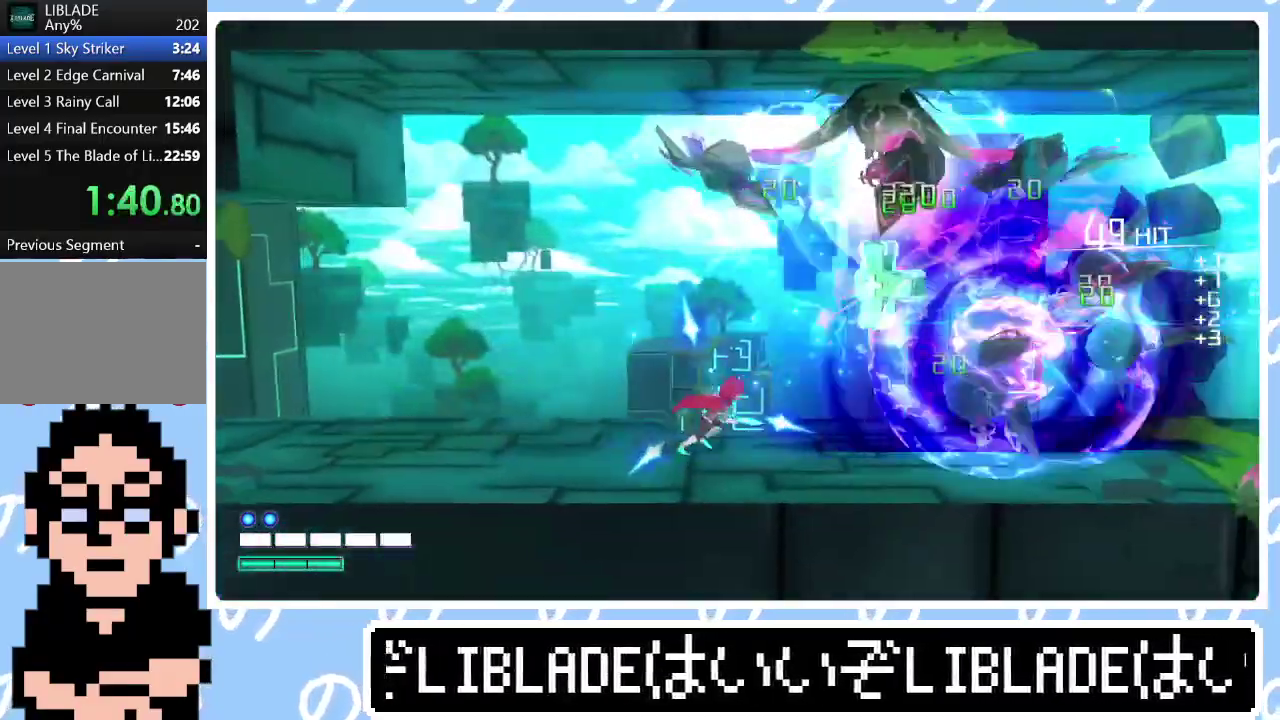
{"buttons": [], "left_stick": "right", "right_stick": "center", "events": [[150, "L1", "down"], [233, "L1", "up"]]}
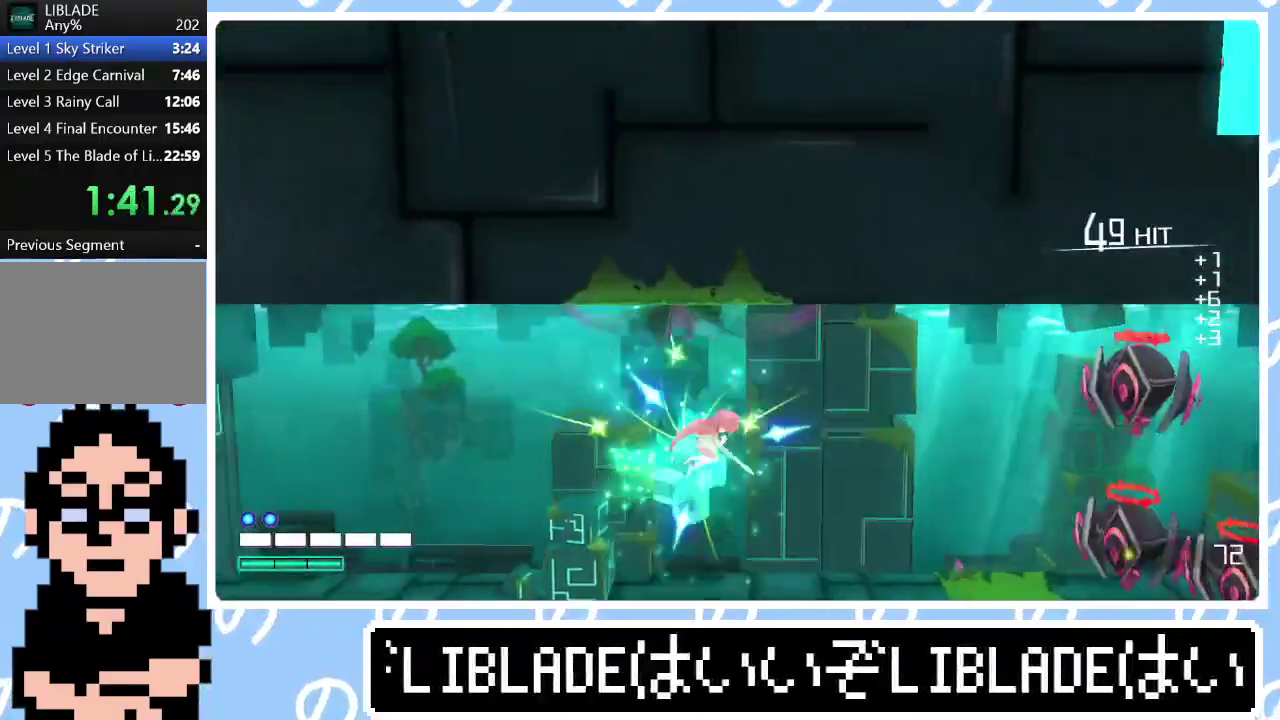
{"buttons": [], "left_stick": "right", "right_stick": "center", "events": []}
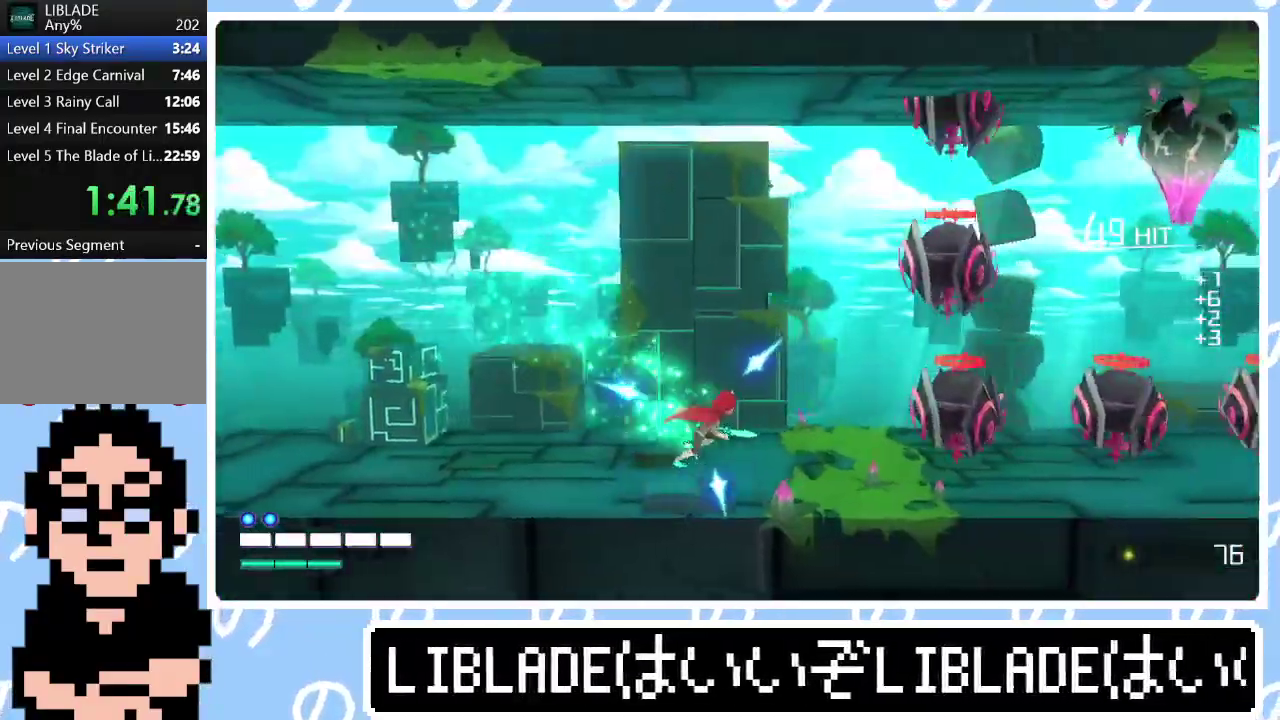
{"buttons": [], "left_stick": "right", "right_stick": "up-right", "events": [[467, "right_stick", "up-right"]]}
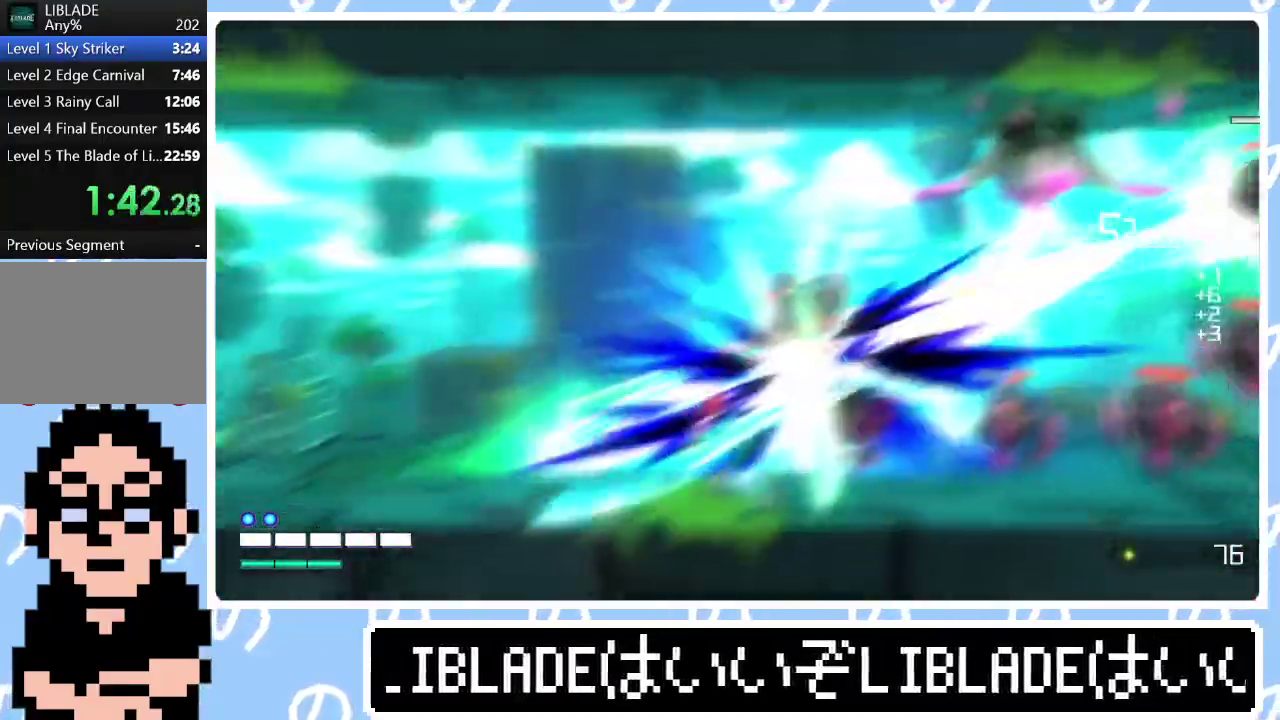
{"buttons": [], "left_stick": "right", "right_stick": "center", "events": [[50, "right_stick", "center"]]}
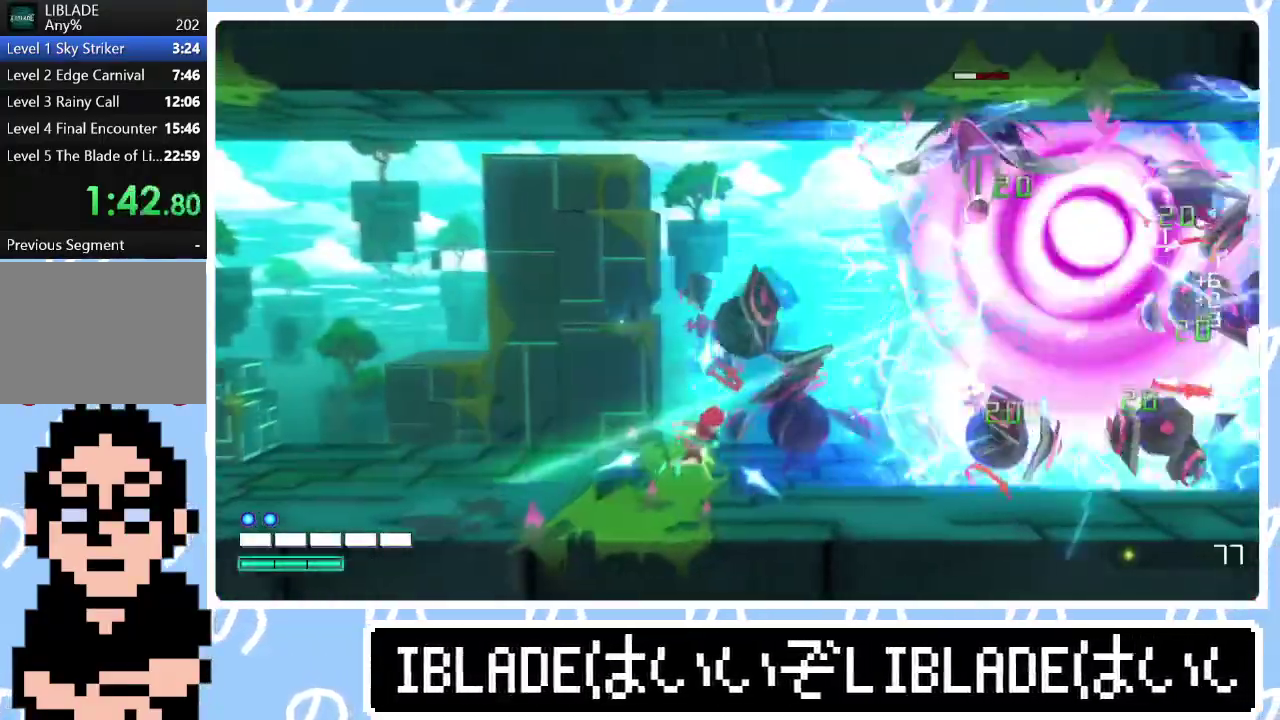
{"buttons": [], "left_stick": "right", "right_stick": "center", "events": [[50, "L1", "down"], [133, "L1", "up"], [217, "L1", "down"], [317, "L1", "up"]]}
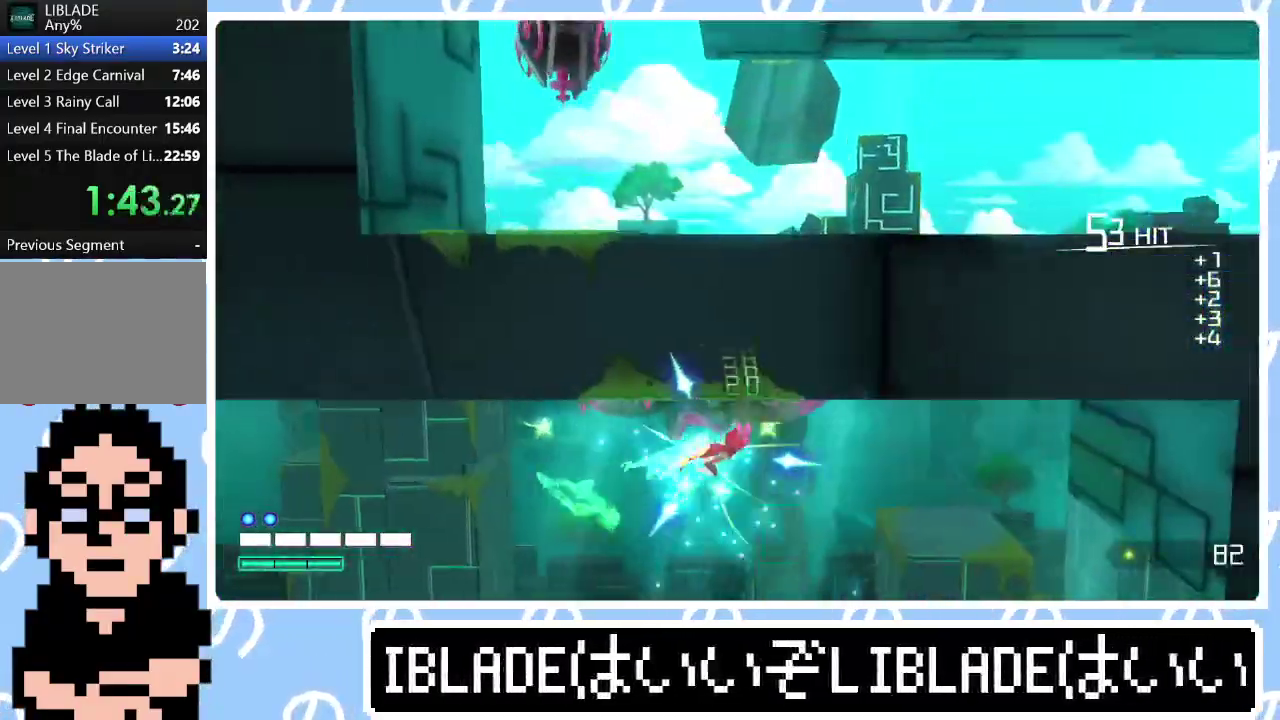
{"buttons": [], "left_stick": "right", "right_stick": "center", "events": []}
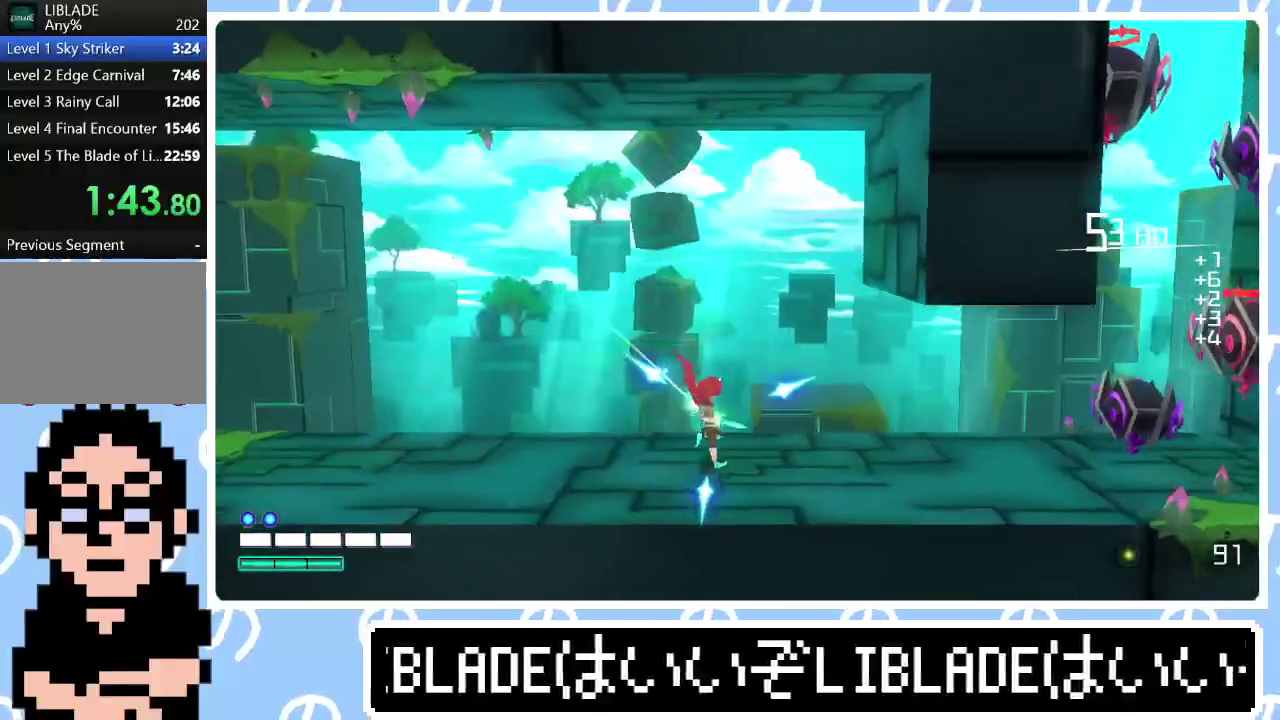
{"buttons": [], "left_stick": "right", "right_stick": "center", "events": []}
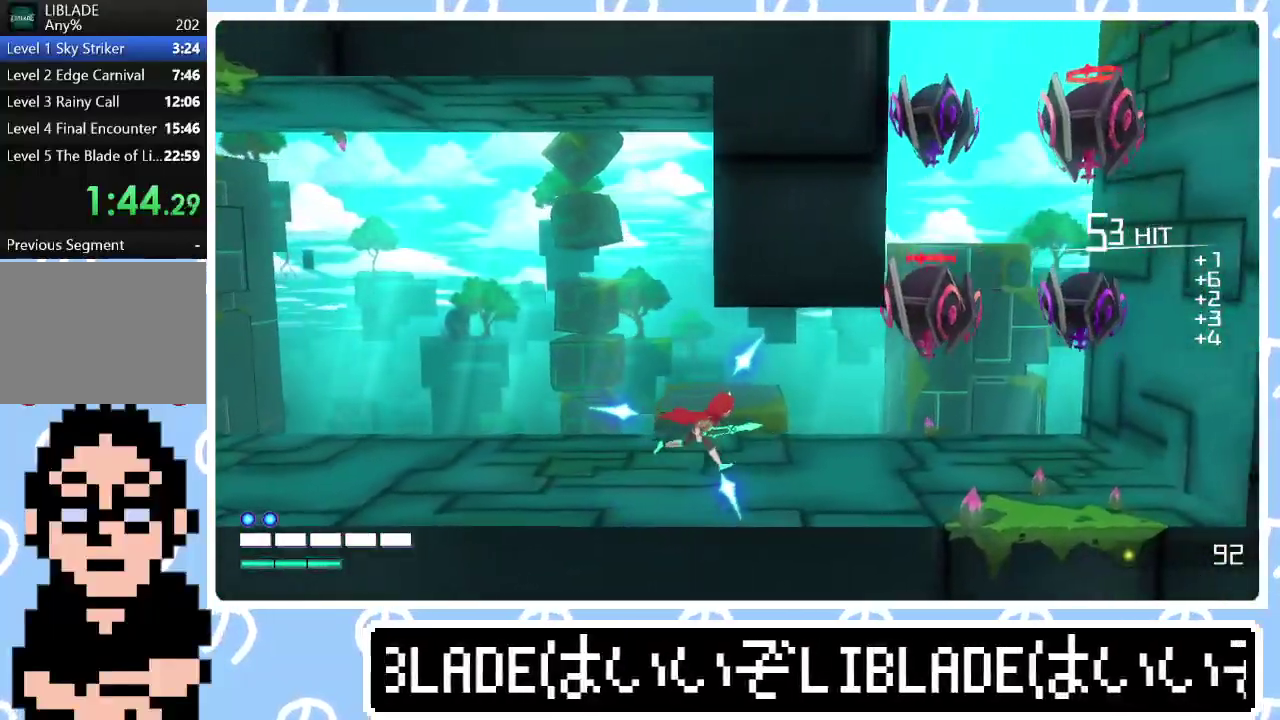
{"buttons": [], "left_stick": "right", "right_stick": "center", "events": []}
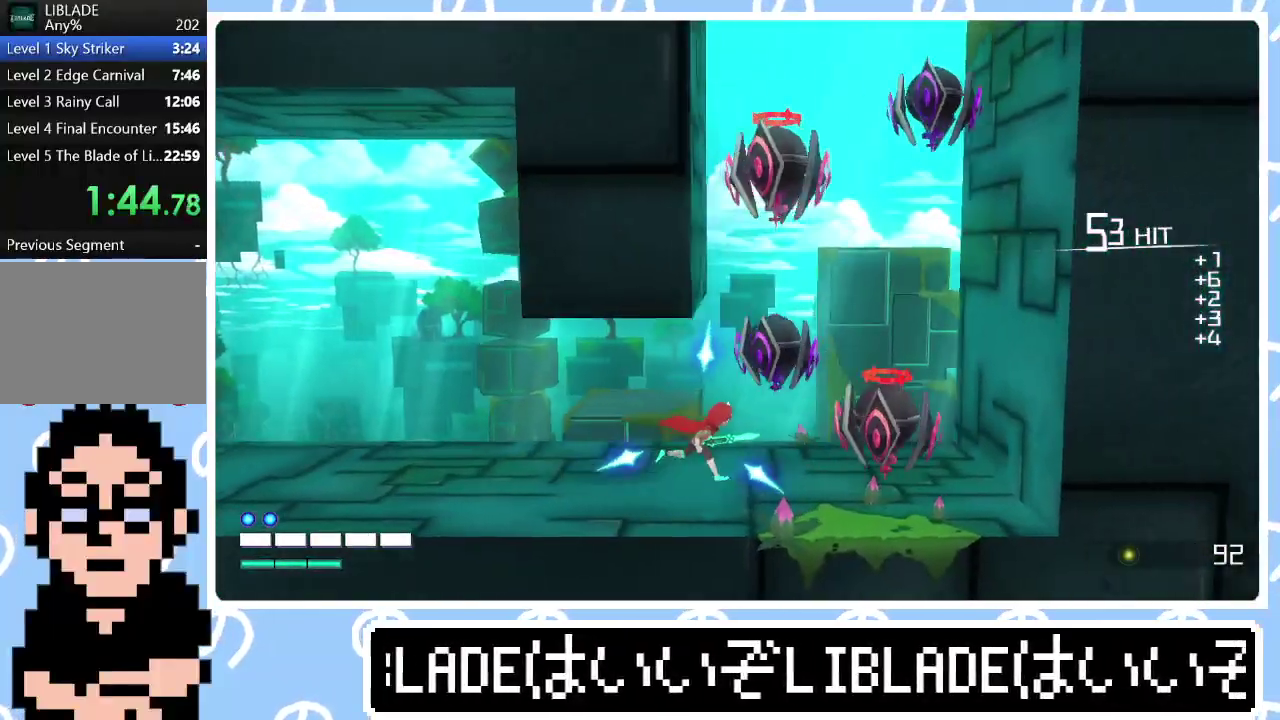
{"buttons": [], "left_stick": "right", "right_stick": "up", "events": [[50, "right_stick", "up"], [383, "right_stick", "up-left"], [433, "right_stick", "up"]]}
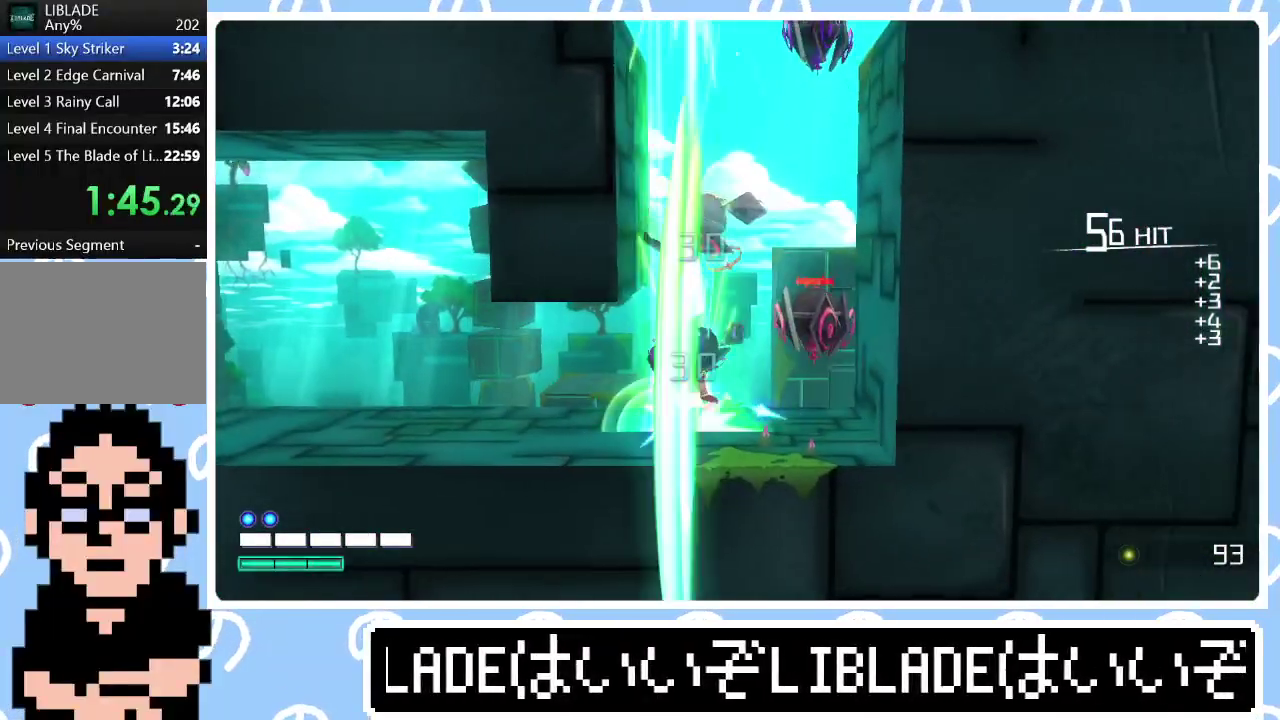
{"buttons": [], "left_stick": "center", "right_stick": "up", "events": [[283, "left_stick", "center"], [283, "right_stick", "up-left"], [333, "right_stick", "up"]]}
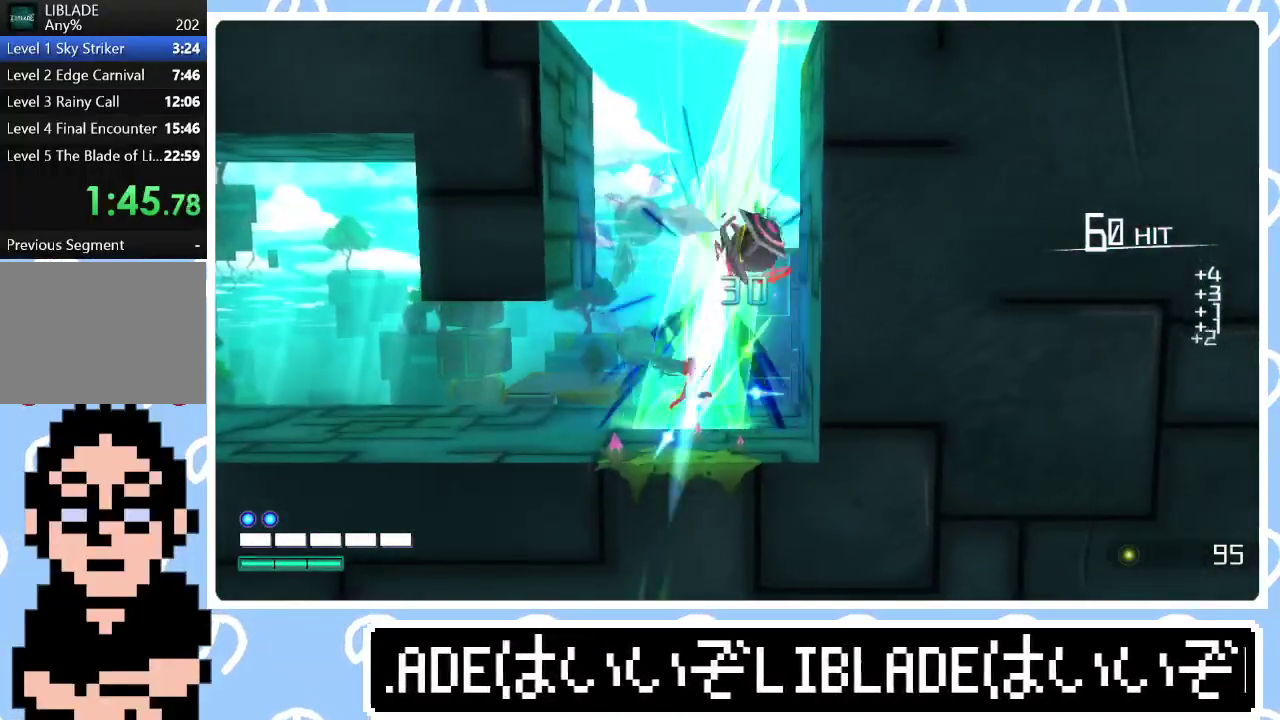
{"buttons": ["L1"], "left_stick": "up-right", "right_stick": "center", "events": [[100, "left_stick", "up"], [150, "L1", "down"], [200, "right_stick", "center"], [283, "L1", "up"], [400, "left_stick", "up-right"], [450, "L1", "down"]]}
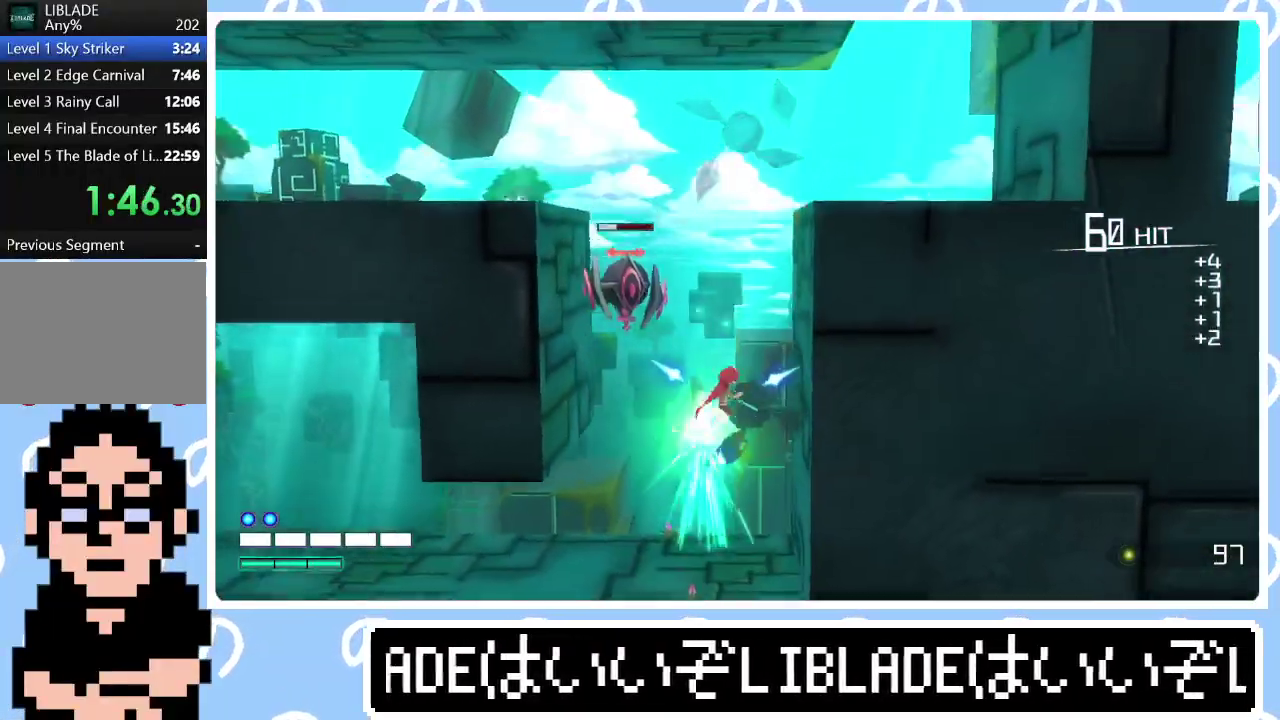
{"buttons": [], "left_stick": "left", "right_stick": "center", "events": [[100, "L1", "up"], [200, "L1", "down"], [200, "right_stick", "right"], [317, "L1", "up"], [317, "left_stick", "up-left"], [400, "right_stick", "center"], [433, "left_stick", "left"]]}
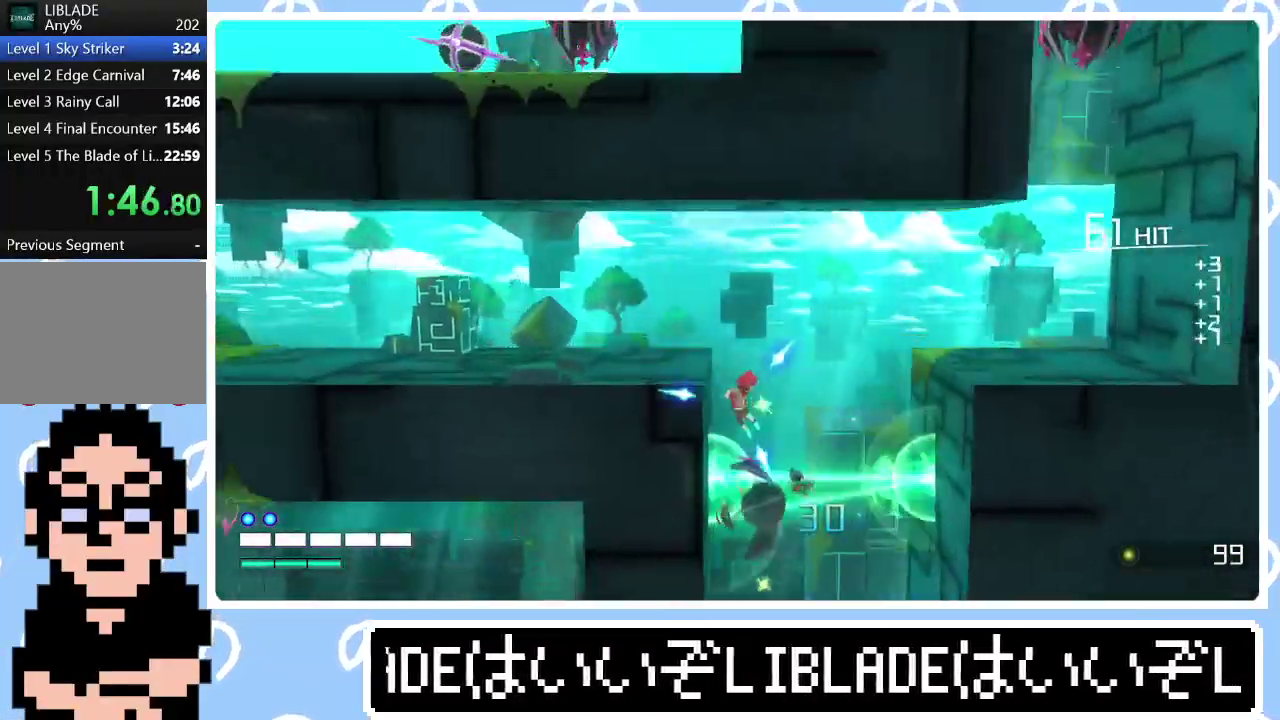
{"buttons": [], "left_stick": "up-right", "right_stick": "up", "events": [[167, "L1", "down"], [167, "left_stick", "up-left"], [233, "left_stick", "down-left"], [317, "left_stick", "up-right"], [333, "L1", "up"], [500, "right_stick", "up"]]}
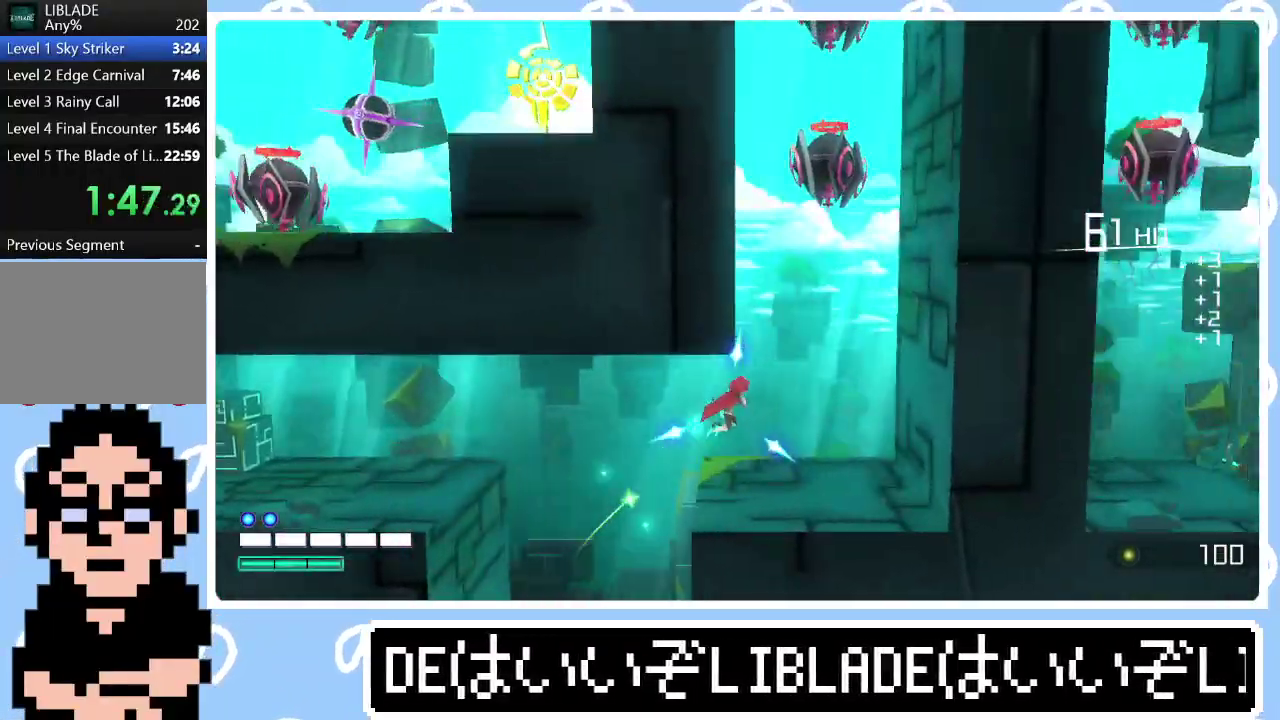
{"buttons": [], "left_stick": "center", "right_stick": "up", "events": [[50, "left_stick", "center"], [50, "right_stick", "up-left"], [100, "right_stick", "up"], [267, "left_stick", "left"], [333, "left_stick", "center"]]}
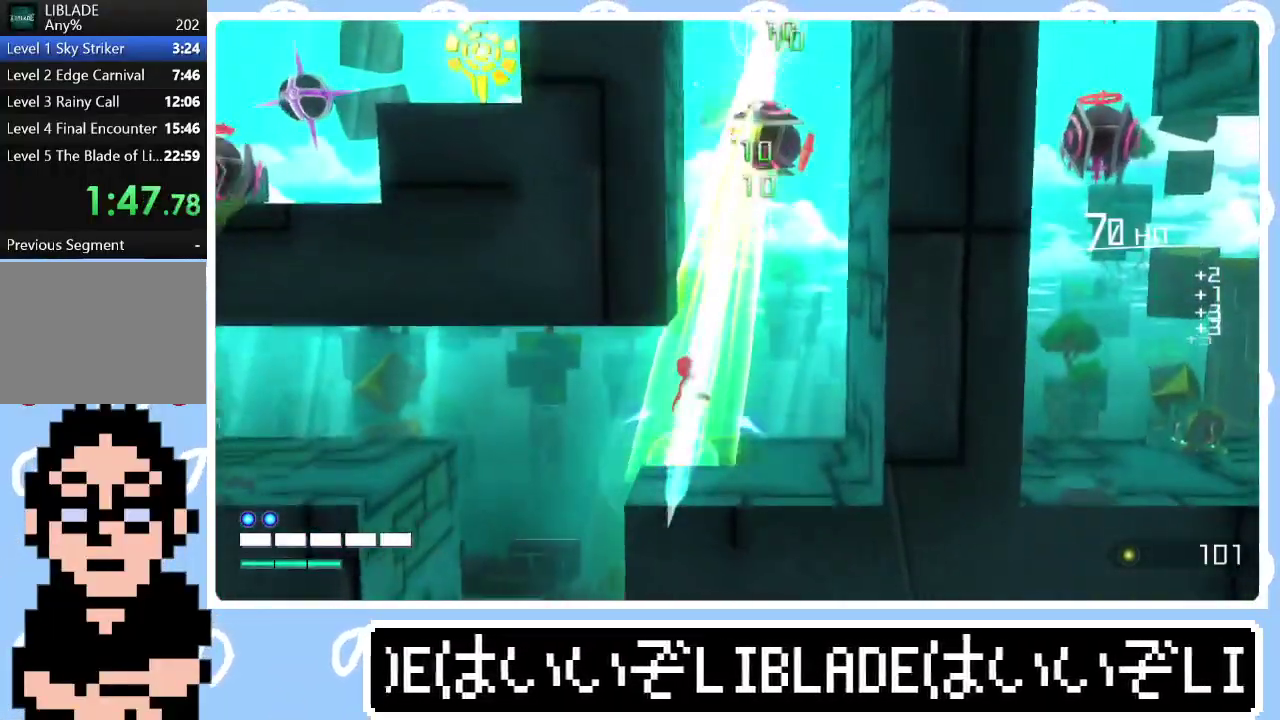
{"buttons": ["L1"], "left_stick": "up", "right_stick": "center", "events": [[283, "right_stick", "center"], [367, "left_stick", "up"], [400, "L1", "down"]]}
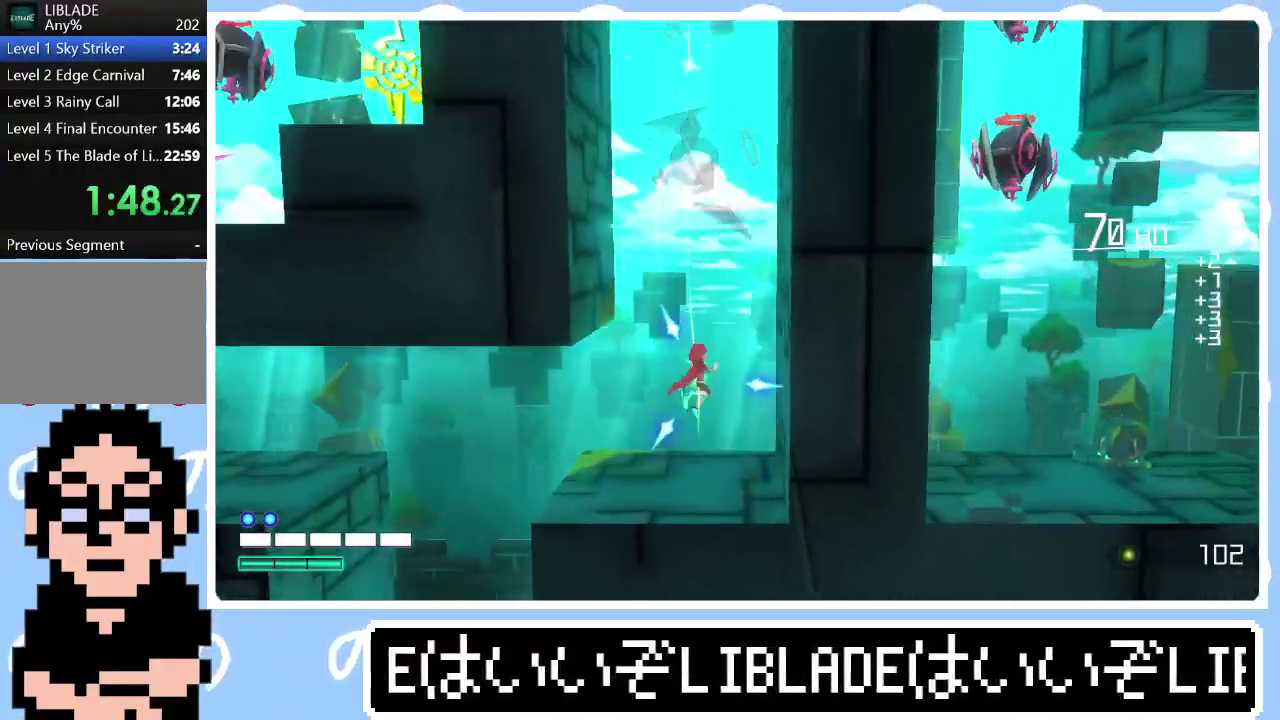
{"buttons": ["L1"], "left_stick": "left", "right_stick": "center"}